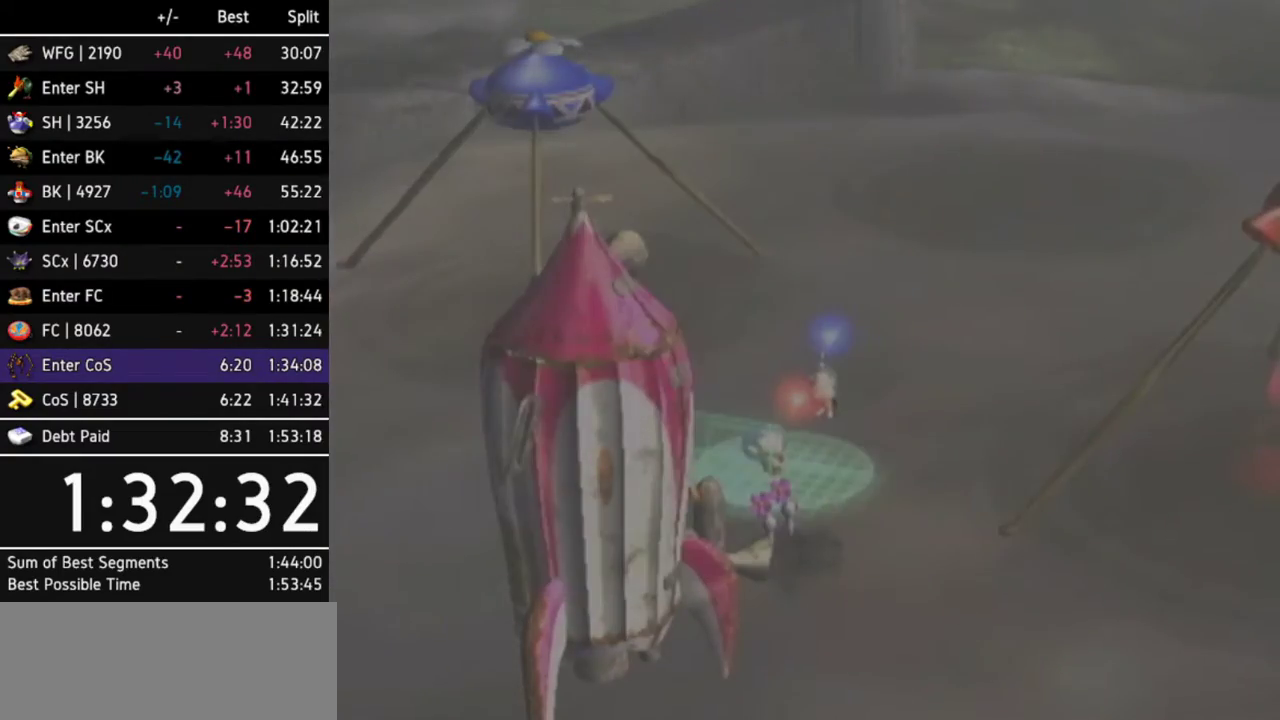
Gameplay with a controller (Nintendo layout); each line is a JSON object with the inputs held at the frame after it. Not read: L3 R3.
{"buttons": [], "left_stick": "down", "right_stick": "center"}
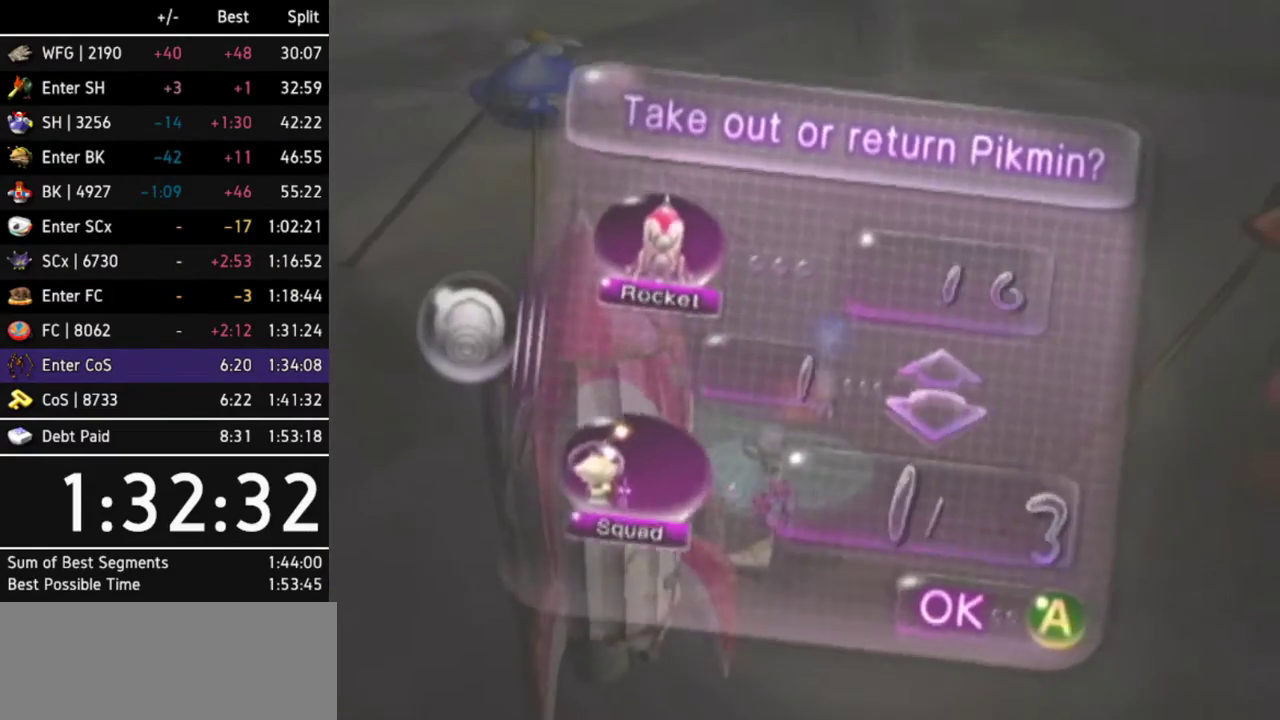
{"buttons": [], "left_stick": "down", "right_stick": "center"}
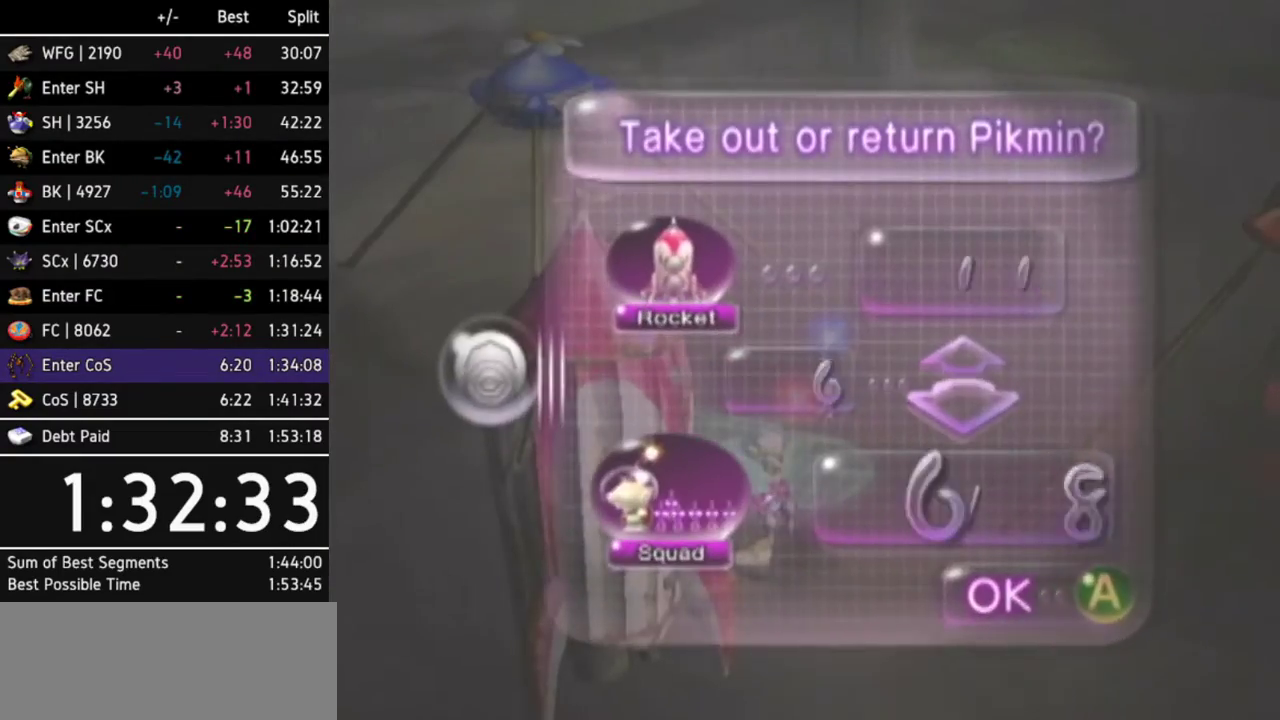
{"buttons": [], "left_stick": "down", "right_stick": "center"}
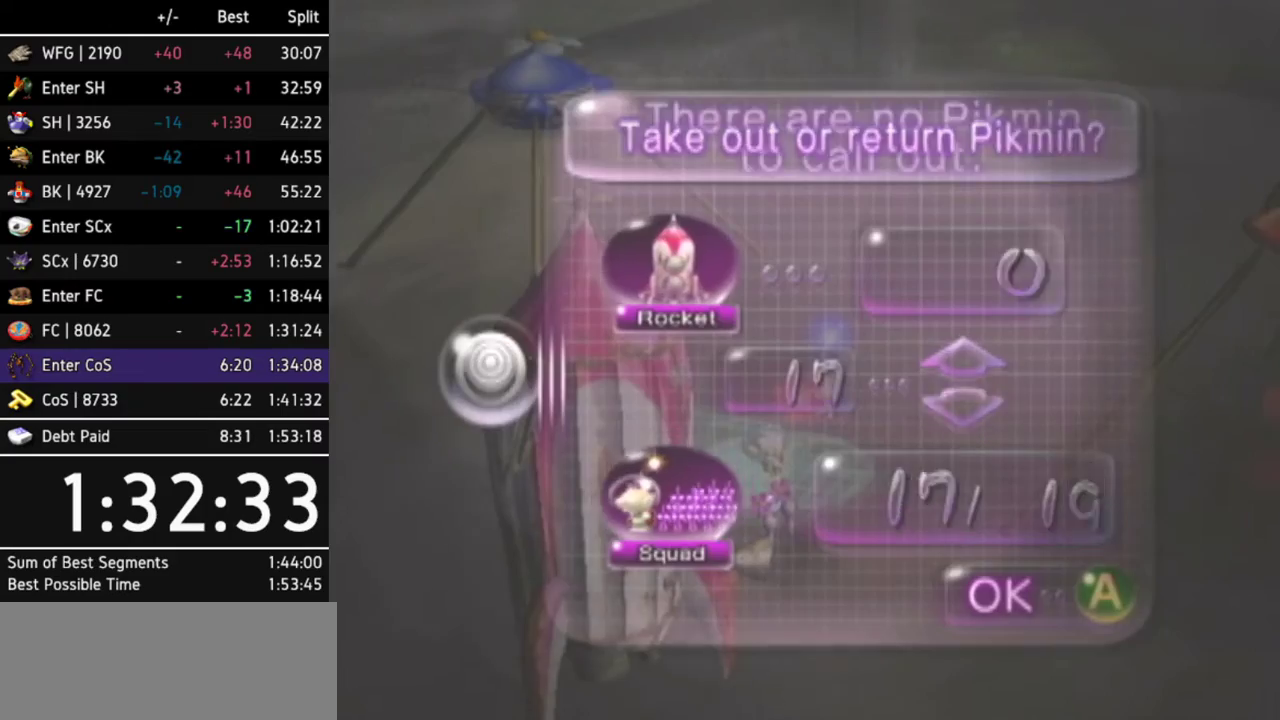
{"buttons": [], "left_stick": "right", "right_stick": "center"}
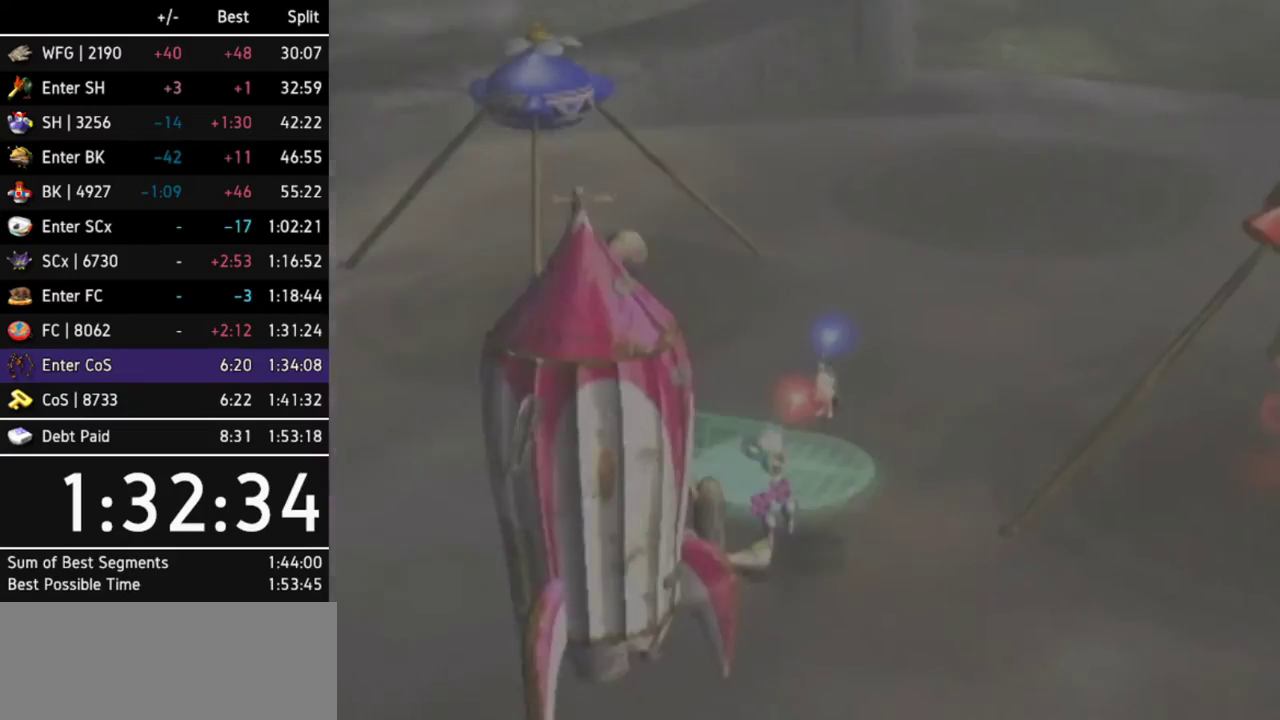
{"buttons": [], "left_stick": "right", "right_stick": "center"}
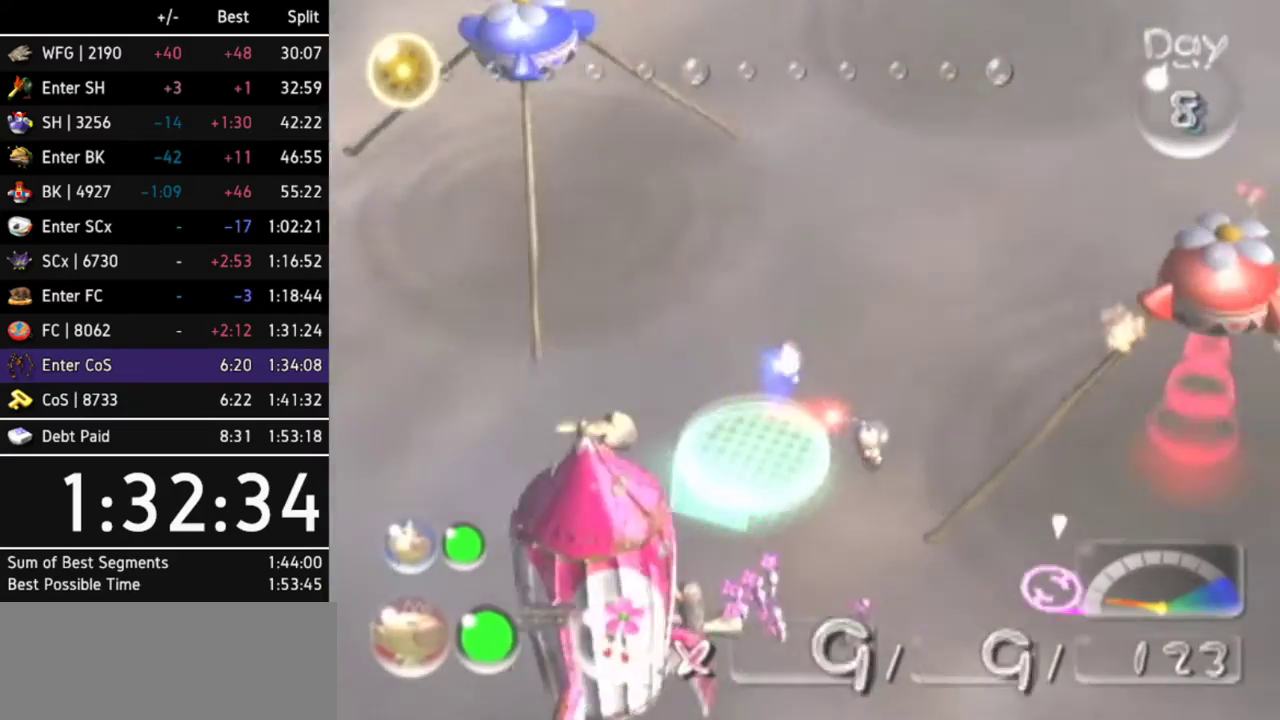
{"buttons": [], "left_stick": "right", "right_stick": "center"}
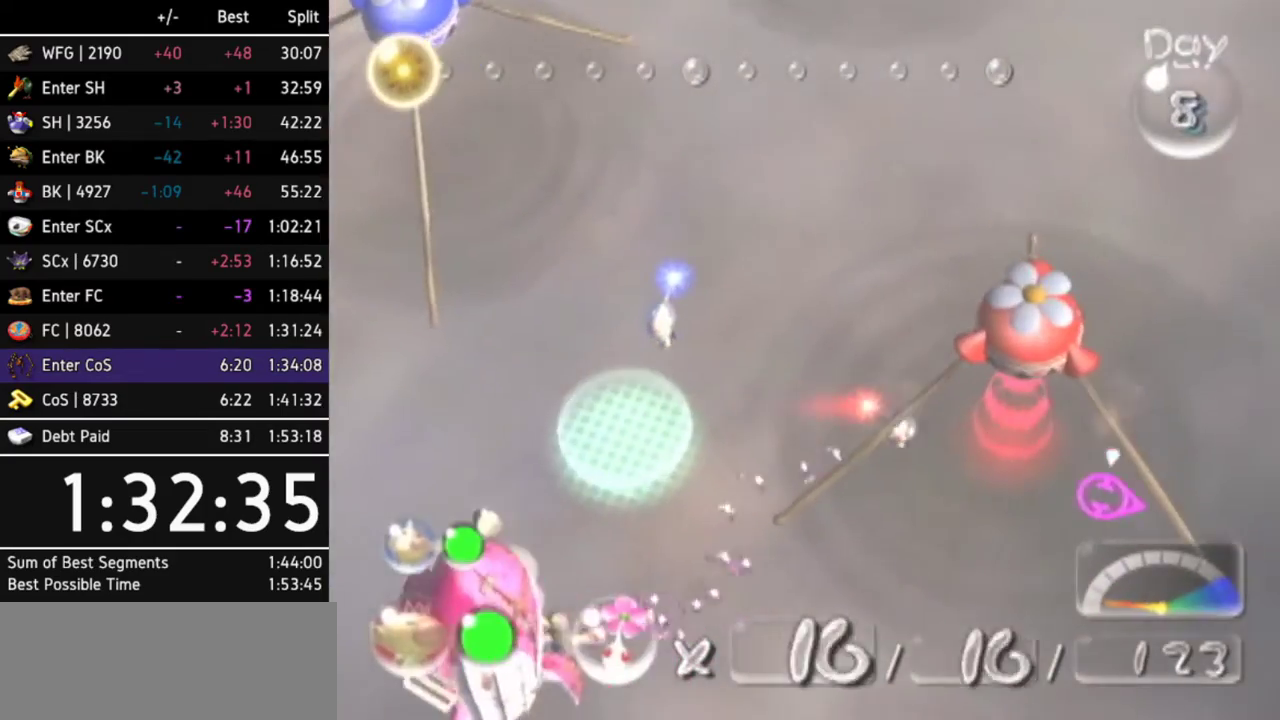
{"buttons": [], "left_stick": "center", "right_stick": "center"}
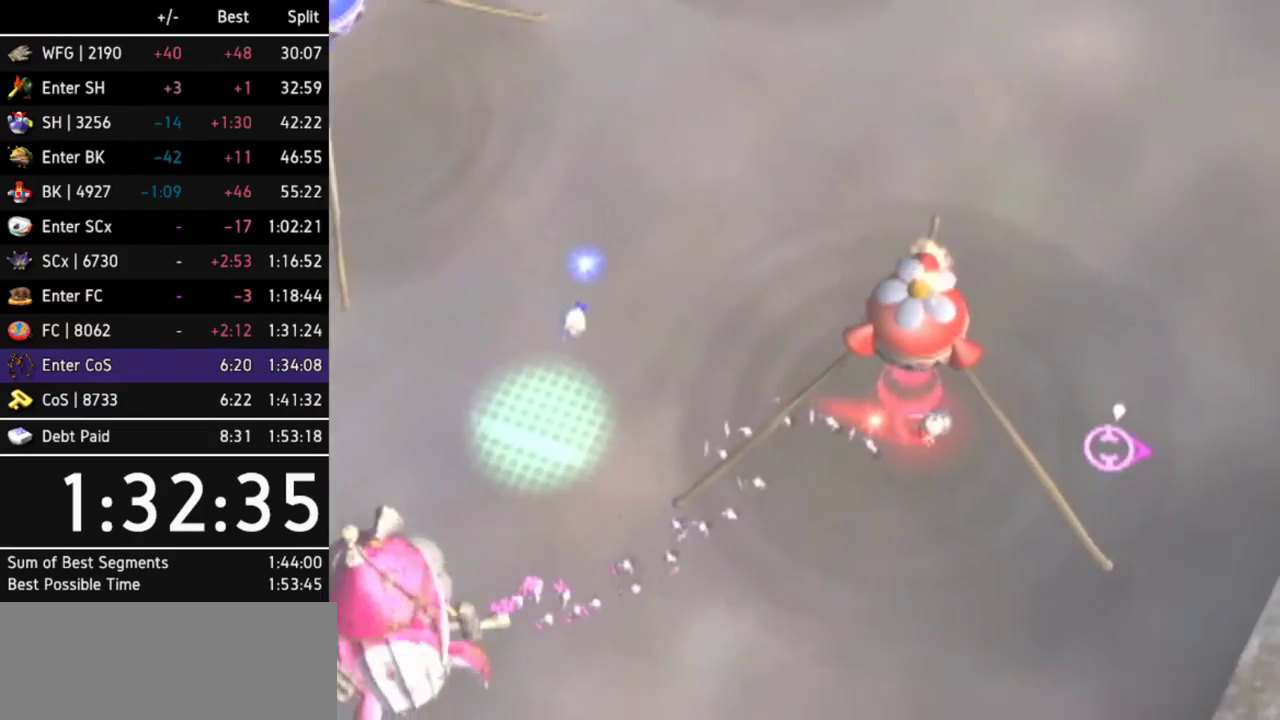
{"buttons": [], "left_stick": "down", "right_stick": "center"}
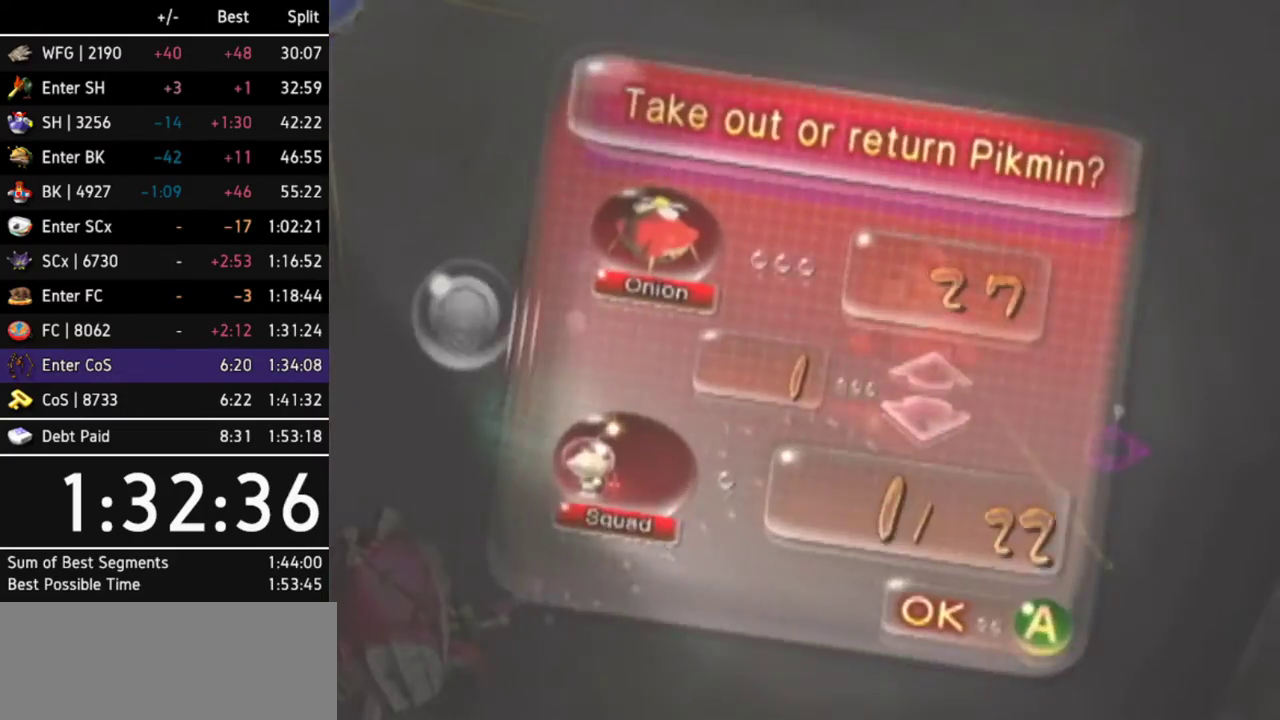
{"buttons": [], "left_stick": "down", "right_stick": "center"}
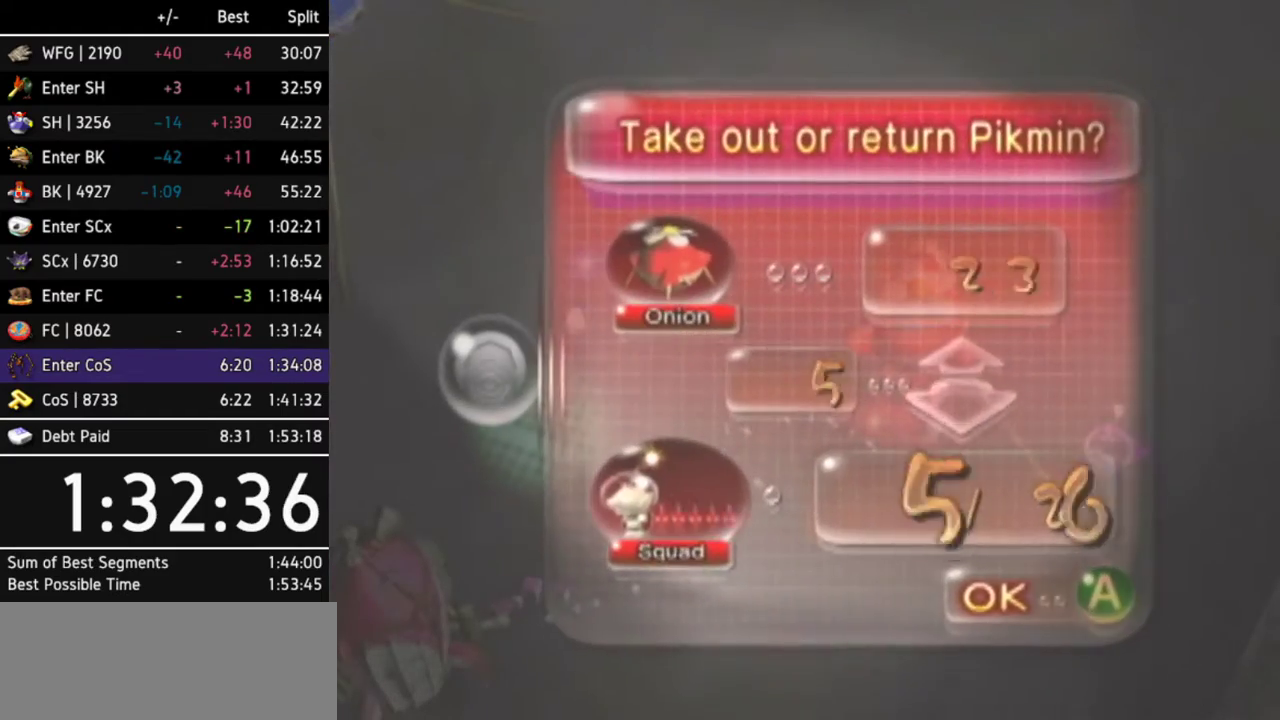
{"buttons": [], "left_stick": "down", "right_stick": "center"}
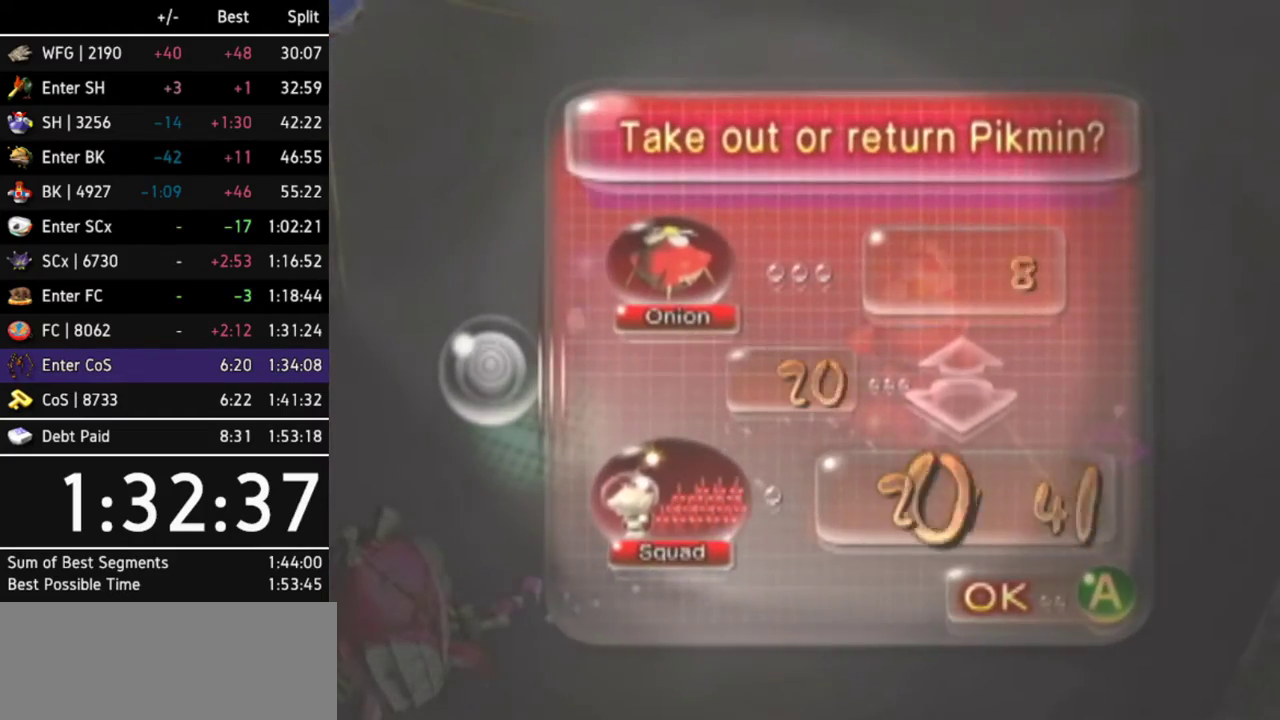
{"buttons": ["A"], "left_stick": "down", "right_stick": "center"}
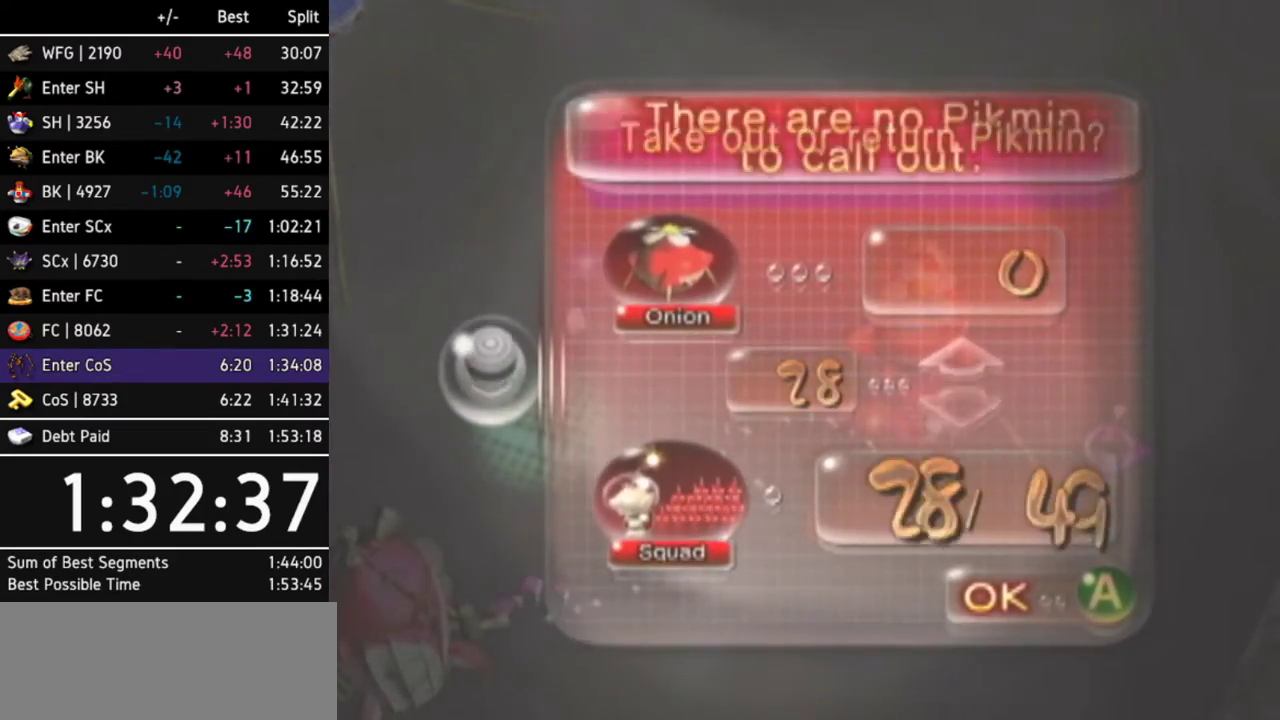
{"buttons": [], "left_stick": "down-left", "right_stick": "center"}
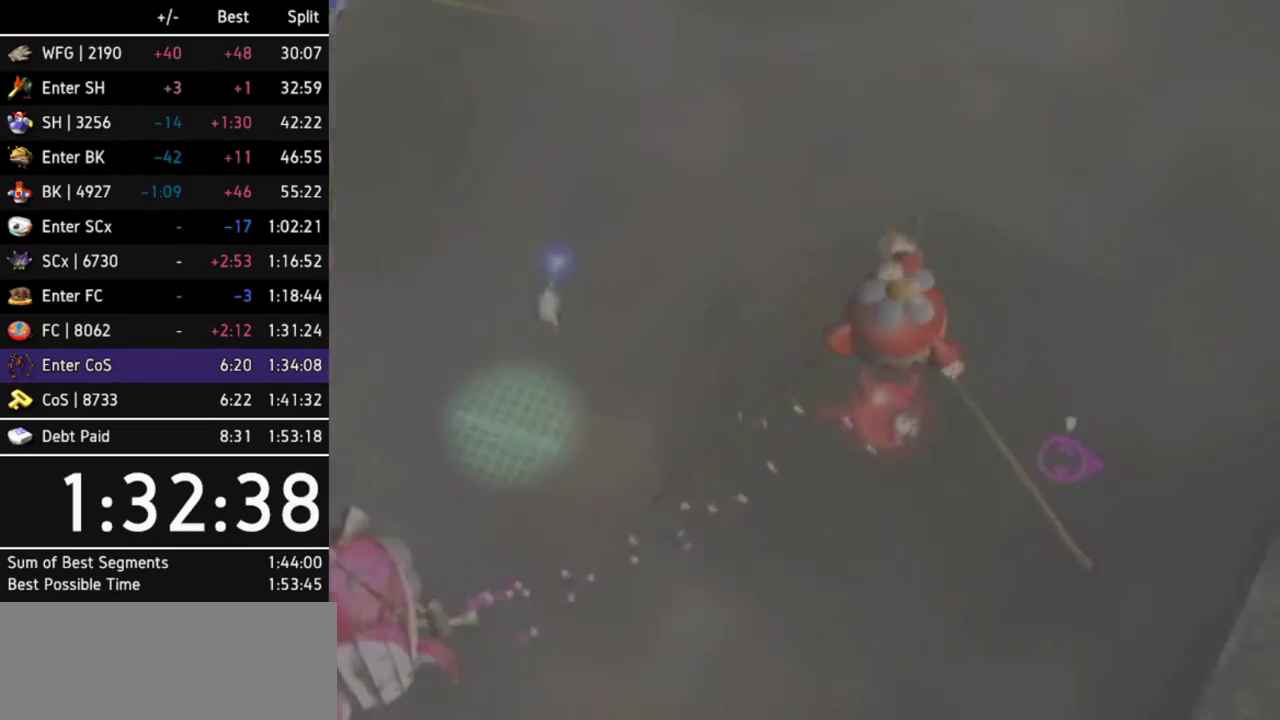
{"buttons": [], "left_stick": "left", "right_stick": "center"}
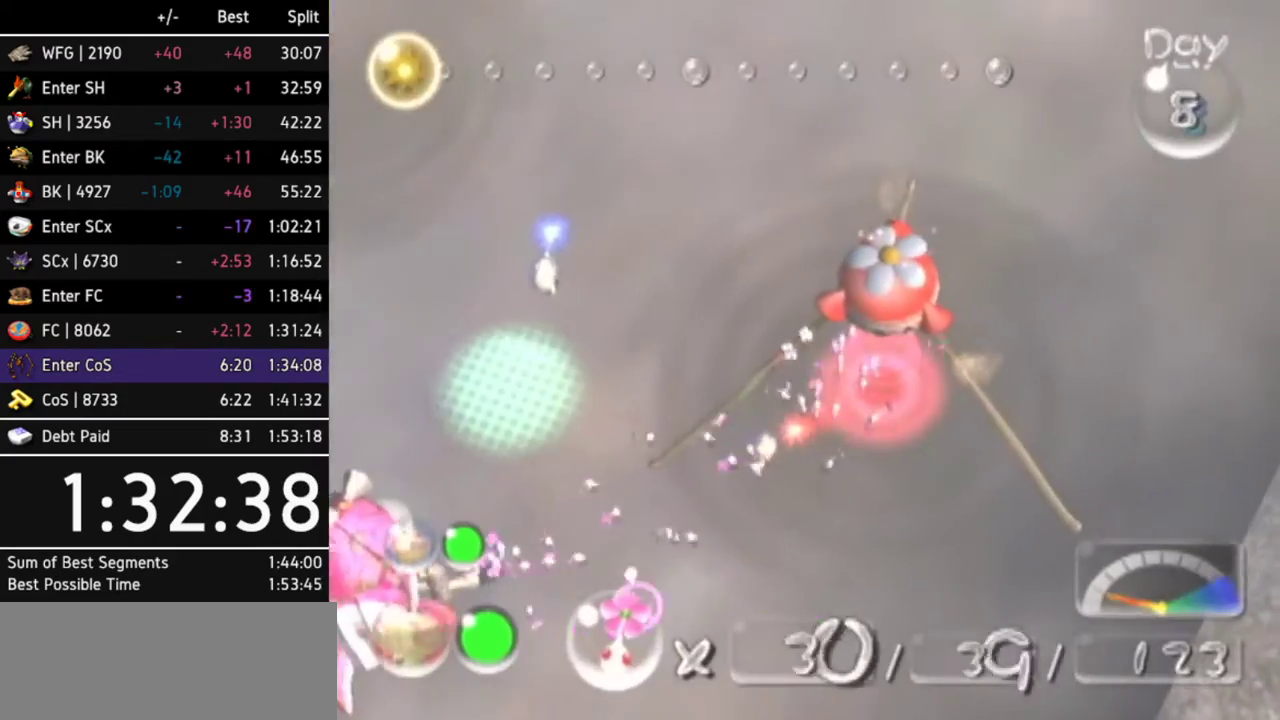
{"buttons": ["B"], "left_stick": "right", "right_stick": "center"}
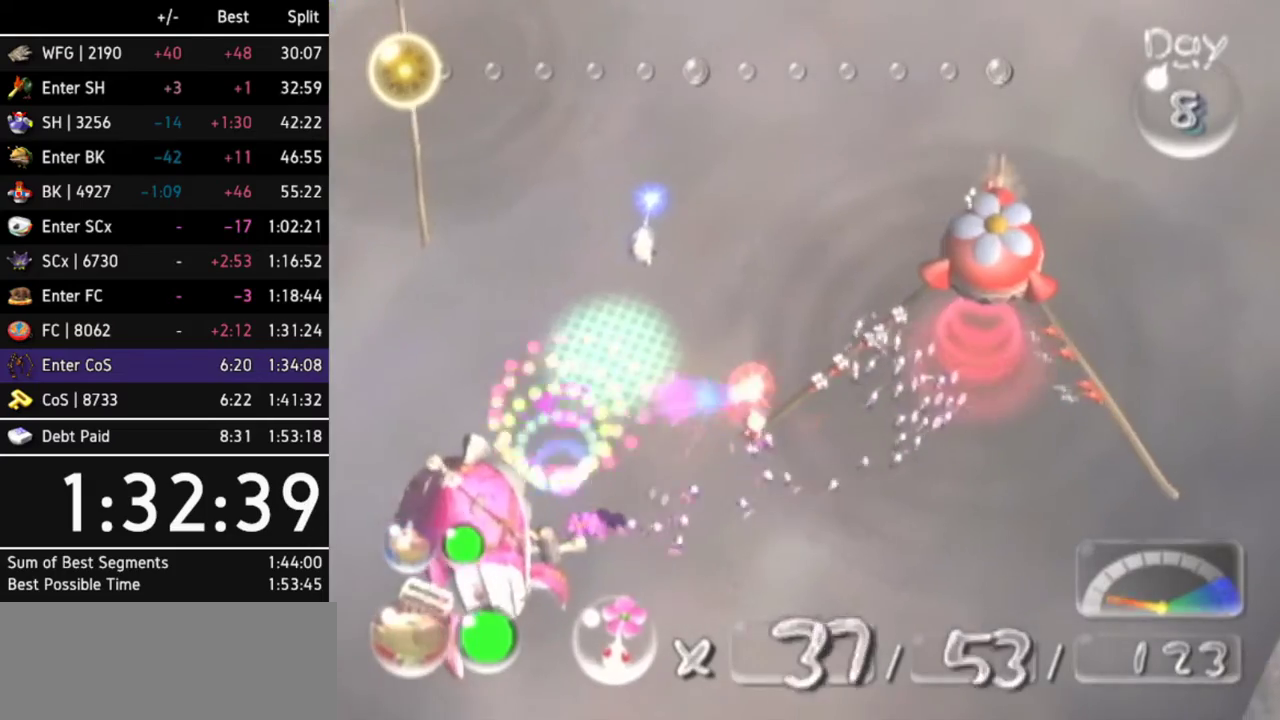
{"buttons": ["B"], "left_stick": "up-right", "right_stick": "center"}
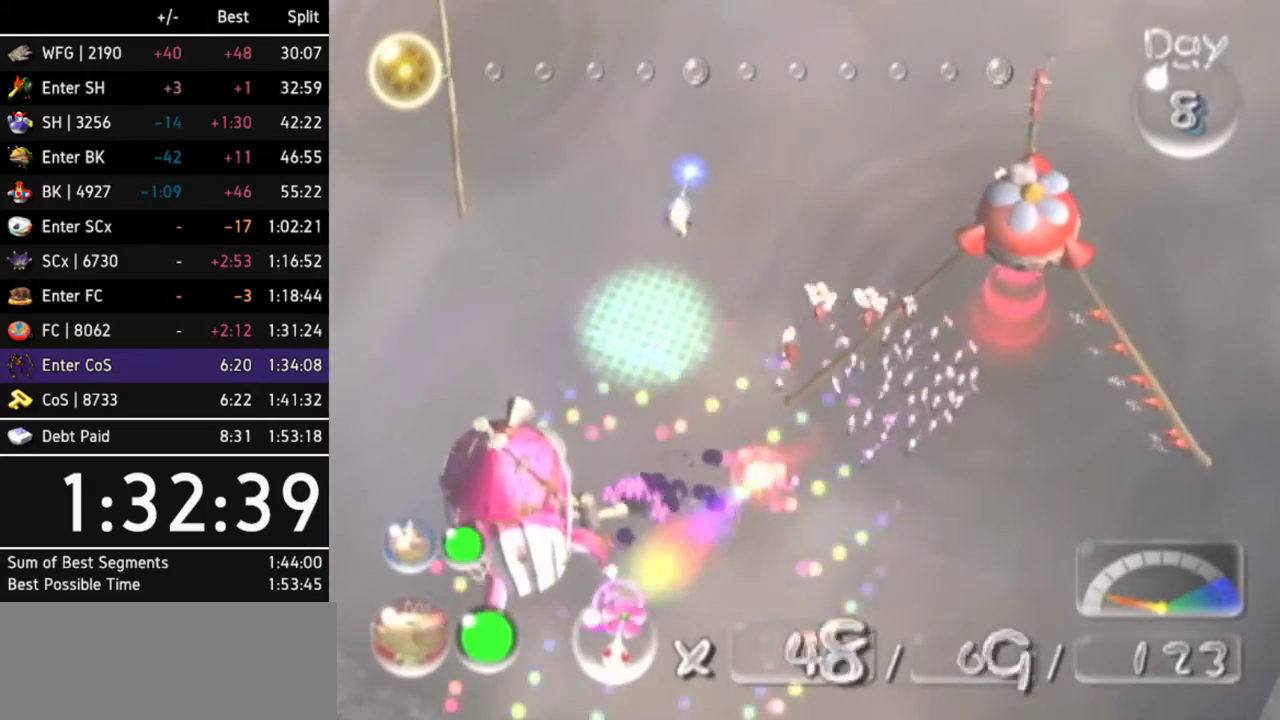
{"buttons": ["B"], "left_stick": "right", "right_stick": "center"}
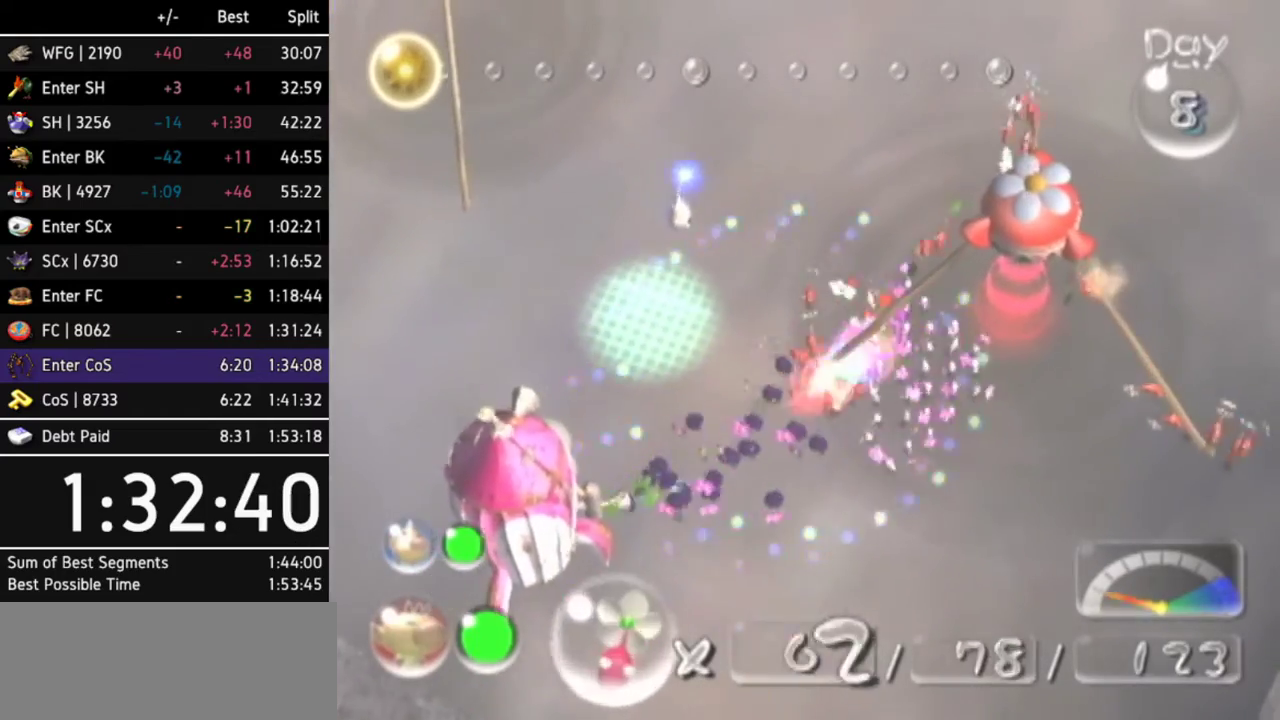
{"buttons": ["B"], "left_stick": "up", "right_stick": "center"}
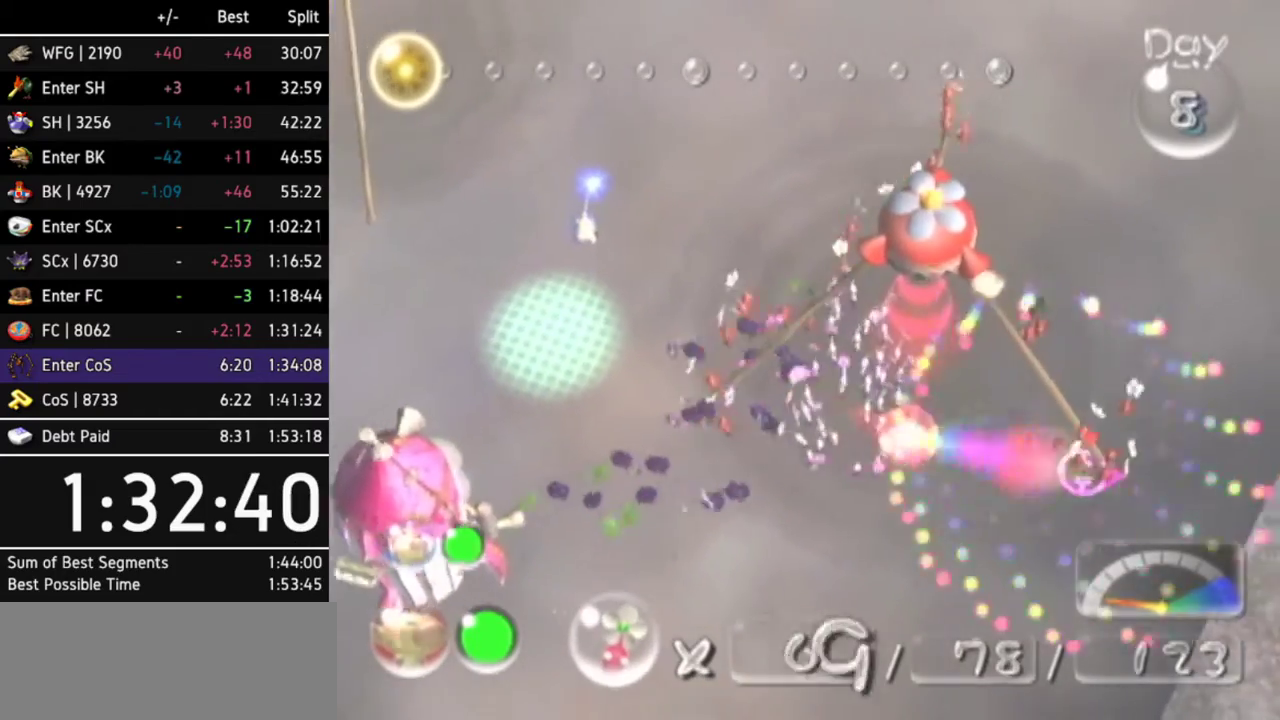
{"buttons": ["B"], "left_stick": "up-left", "right_stick": "center"}
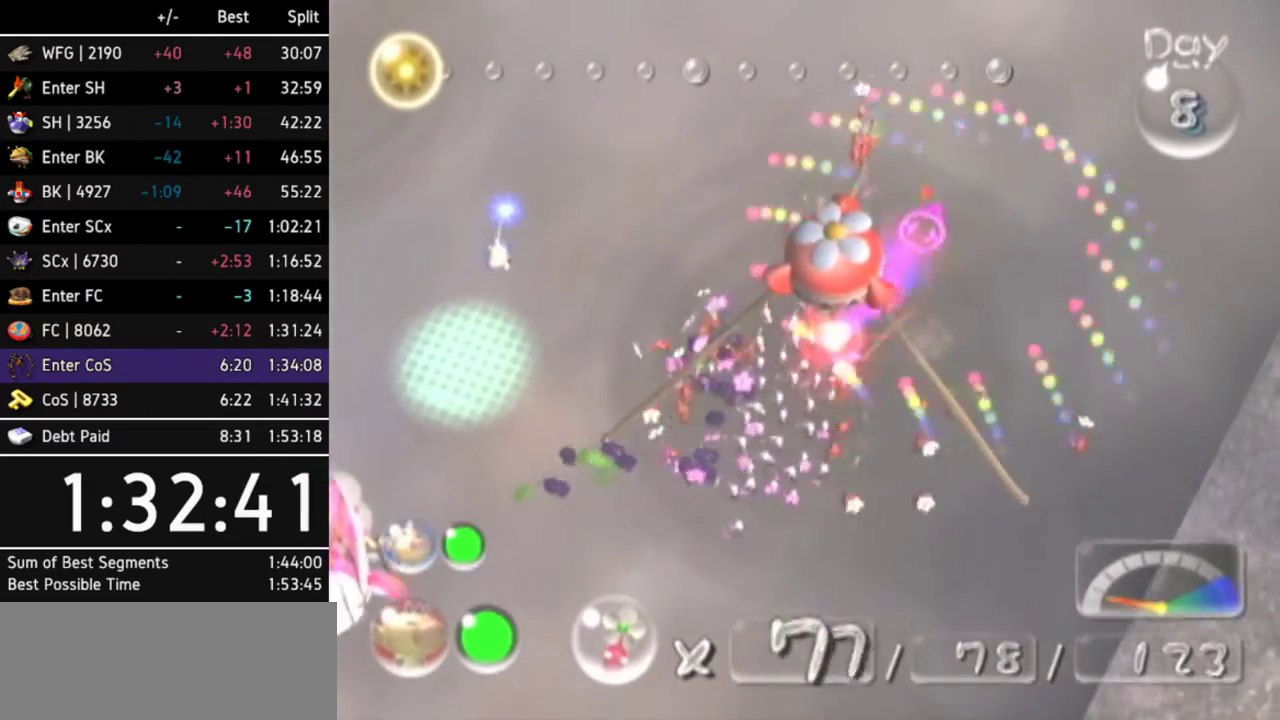
{"buttons": [], "left_stick": "left", "right_stick": "center"}
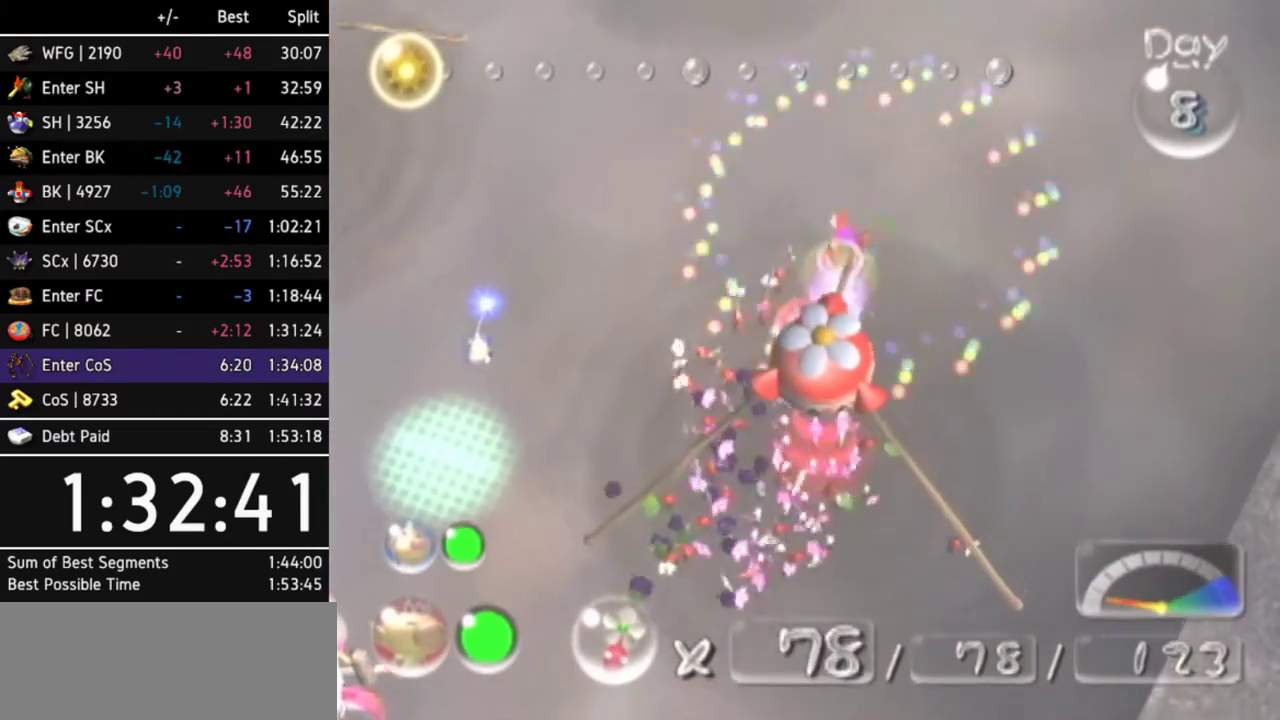
{"buttons": [], "left_stick": "up", "right_stick": "center"}
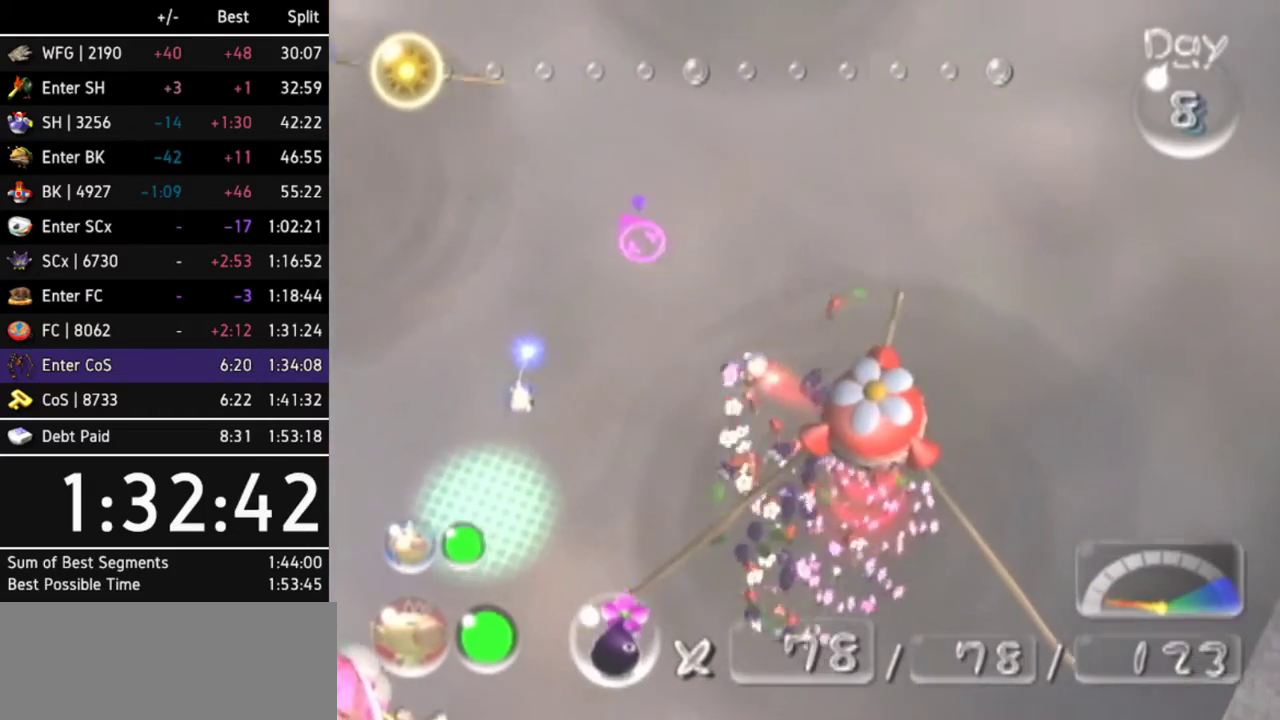
{"buttons": [], "left_stick": "up", "right_stick": "center"}
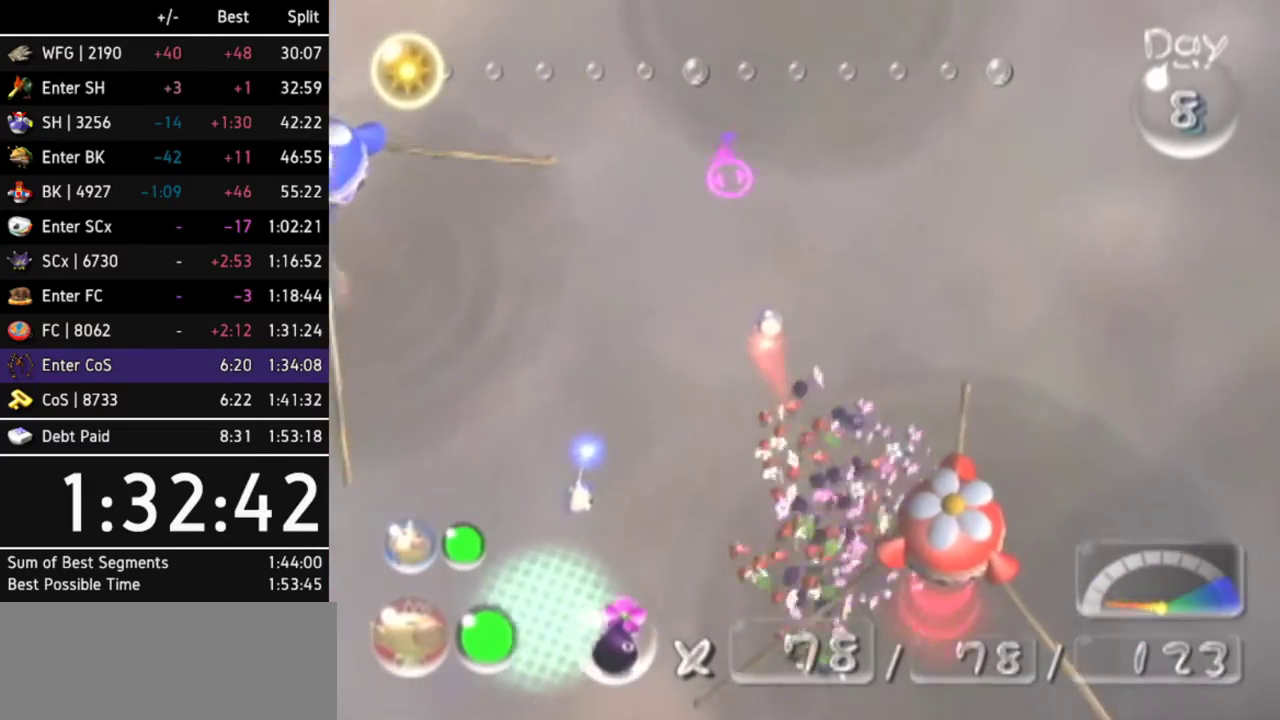
{"buttons": [], "left_stick": "up", "right_stick": "center"}
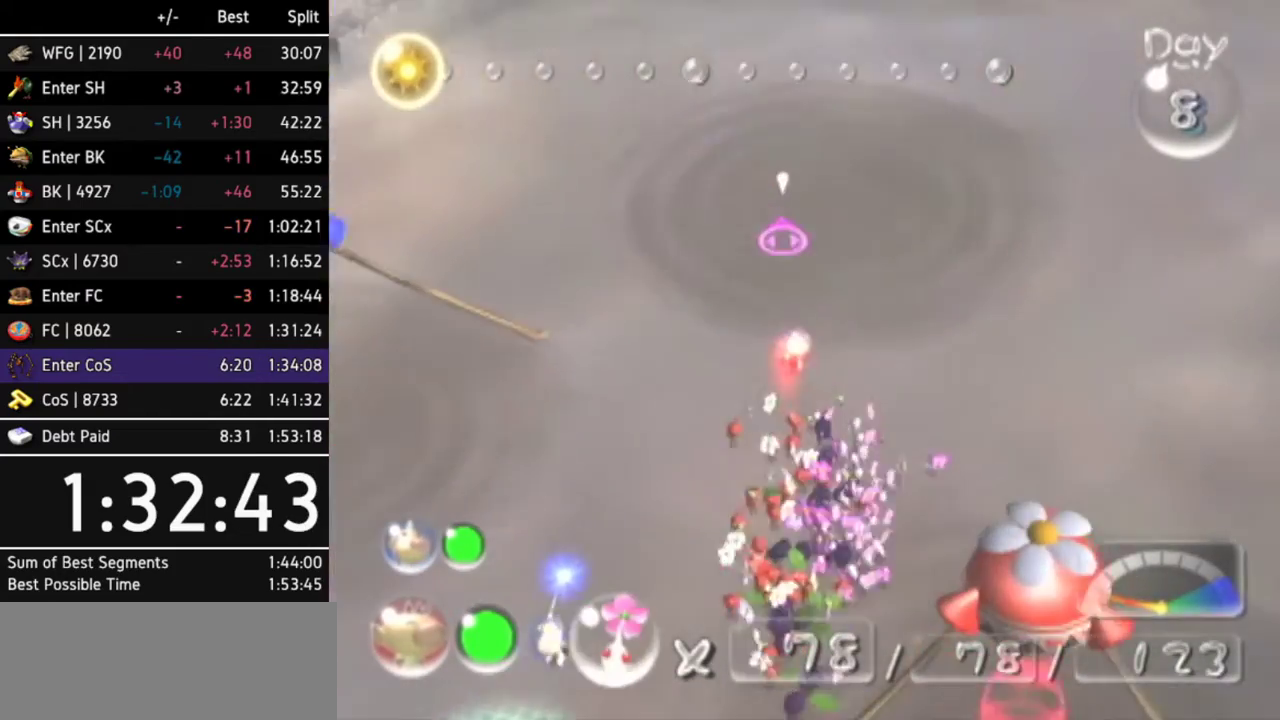
{"buttons": [], "left_stick": "up", "right_stick": "center"}